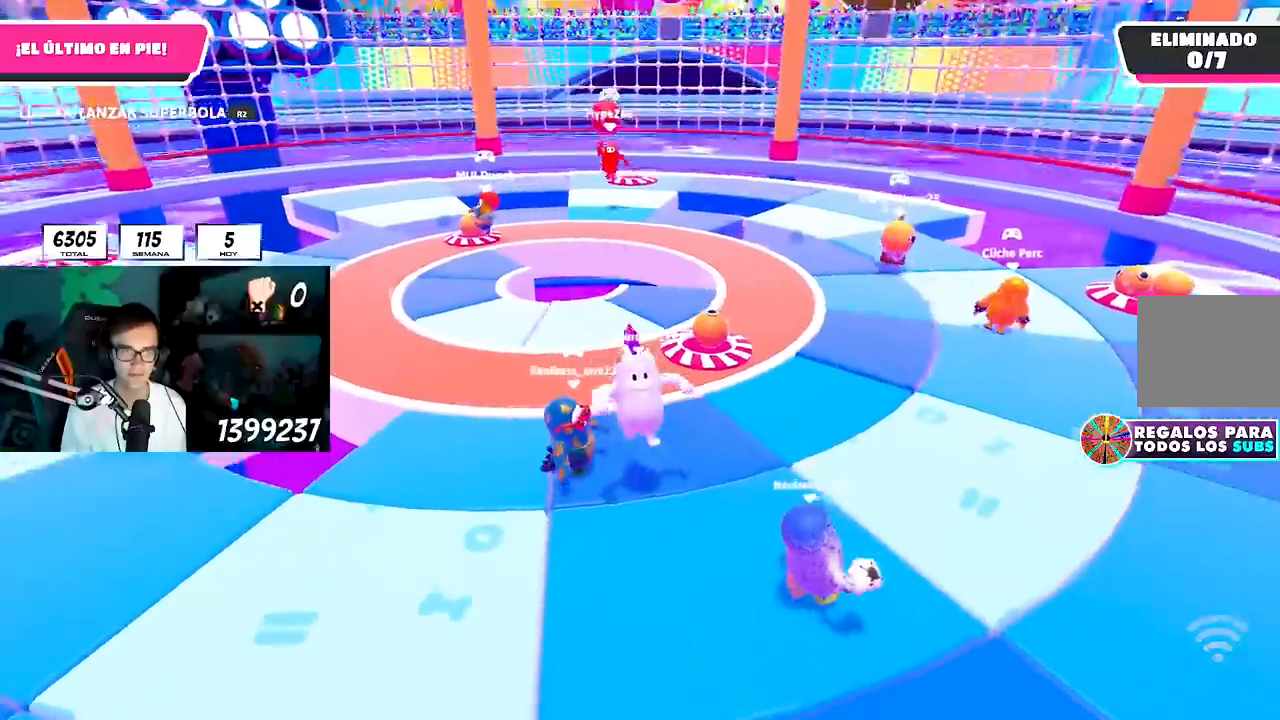
Gameplay with a controller (PlayStation layout); each line is a JSON object with the inputs held at the frame after it. "button_events" lists button changes between this image and that frame as [ms after this image, input, new state], when the widget could be followed in between (sticks are given only as held states). Not read: L1 R1.
{"buttons": [], "left_stick": "up-left", "right_stick": "center", "button_events": [[33, "CROSS", "up"]]}
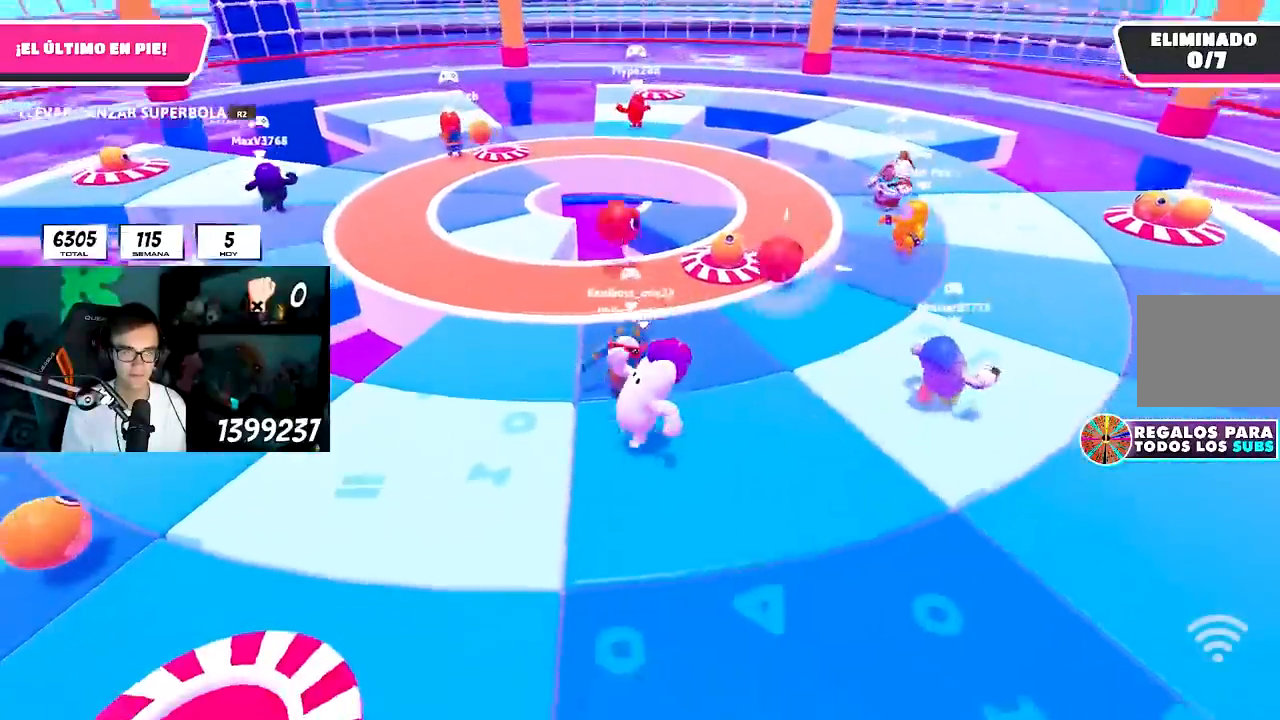
{"buttons": [], "left_stick": "up", "right_stick": "center", "button_events": []}
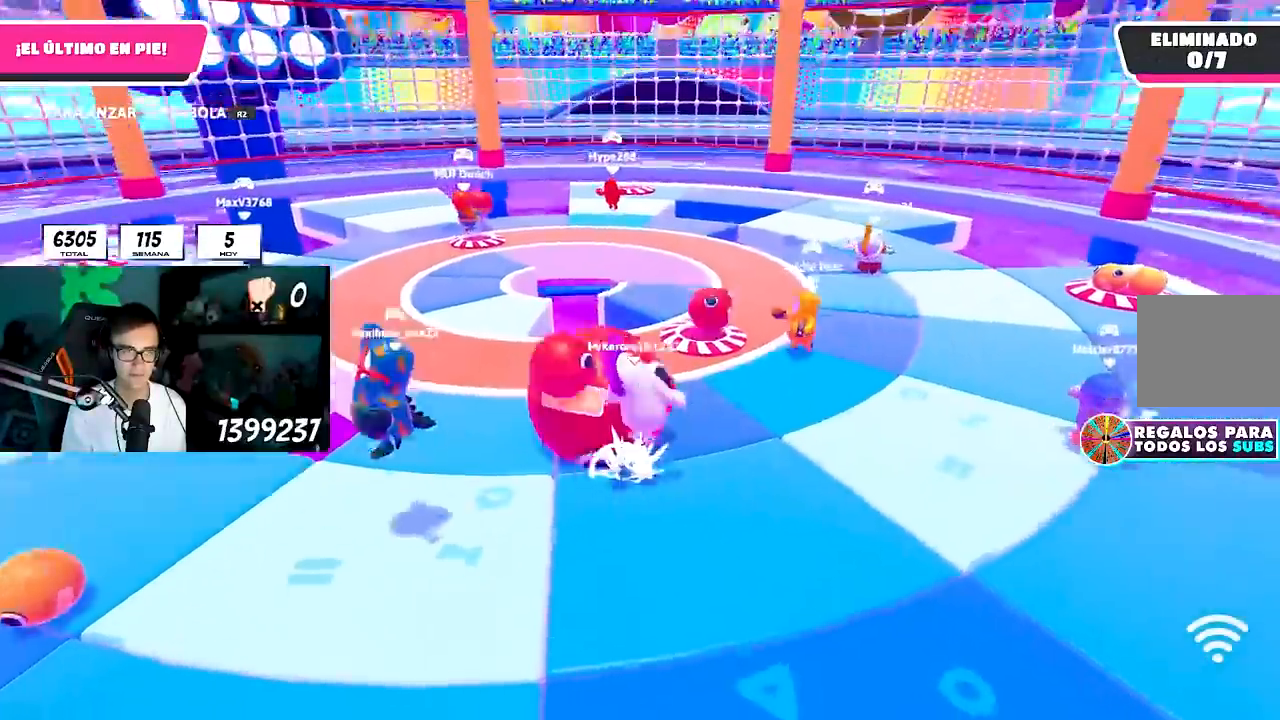
{"buttons": [], "left_stick": "up-left", "right_stick": "center", "button_events": []}
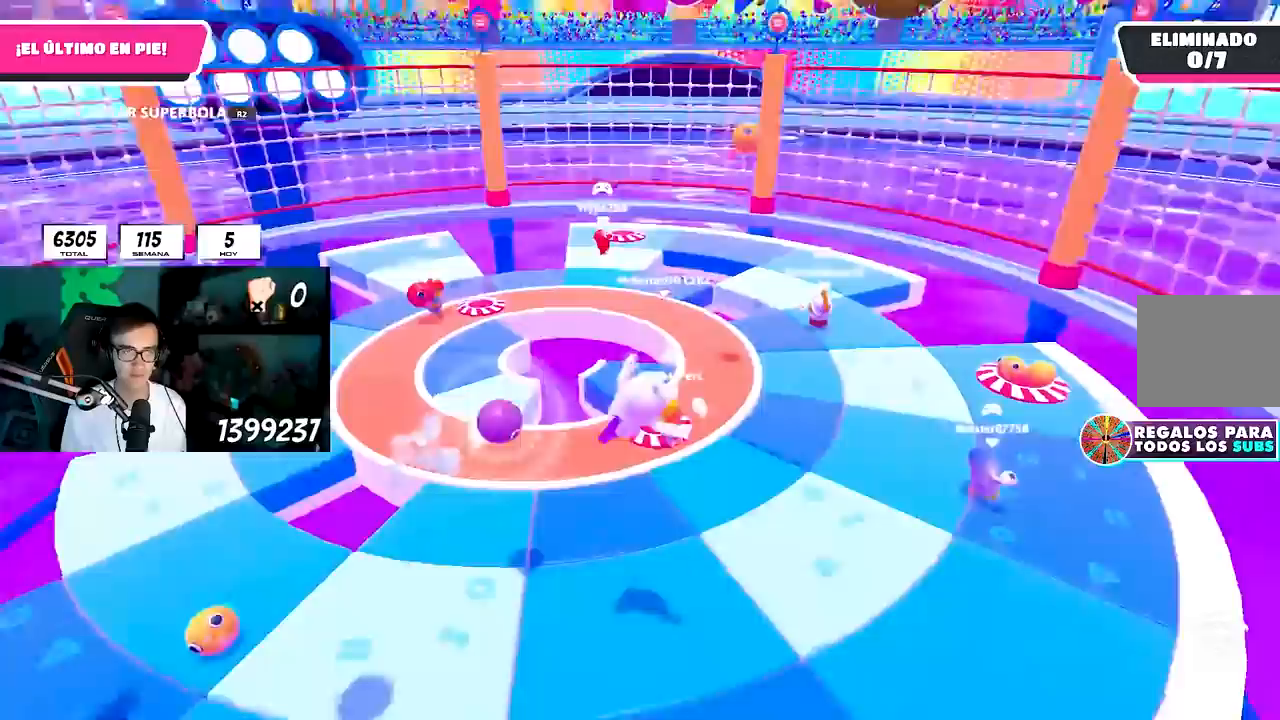
{"buttons": [], "left_stick": "up", "right_stick": "up", "button_events": []}
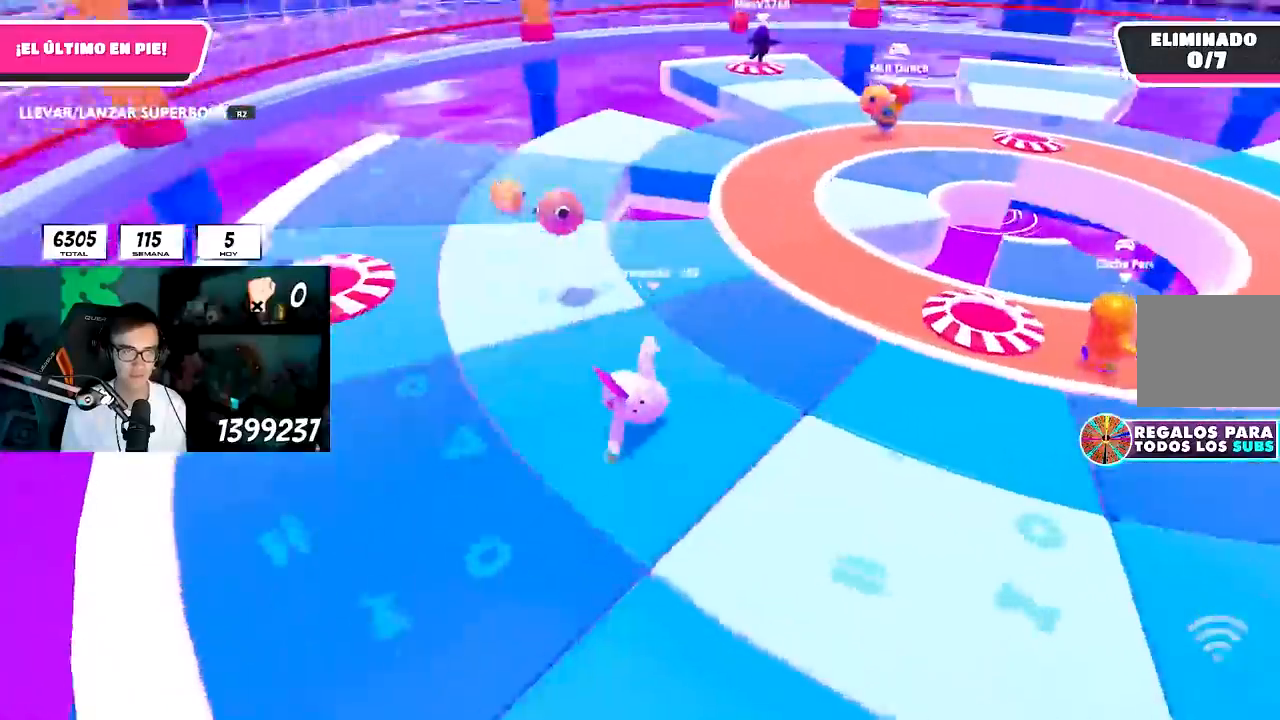
{"buttons": [], "left_stick": "up-left", "right_stick": "center", "button_events": []}
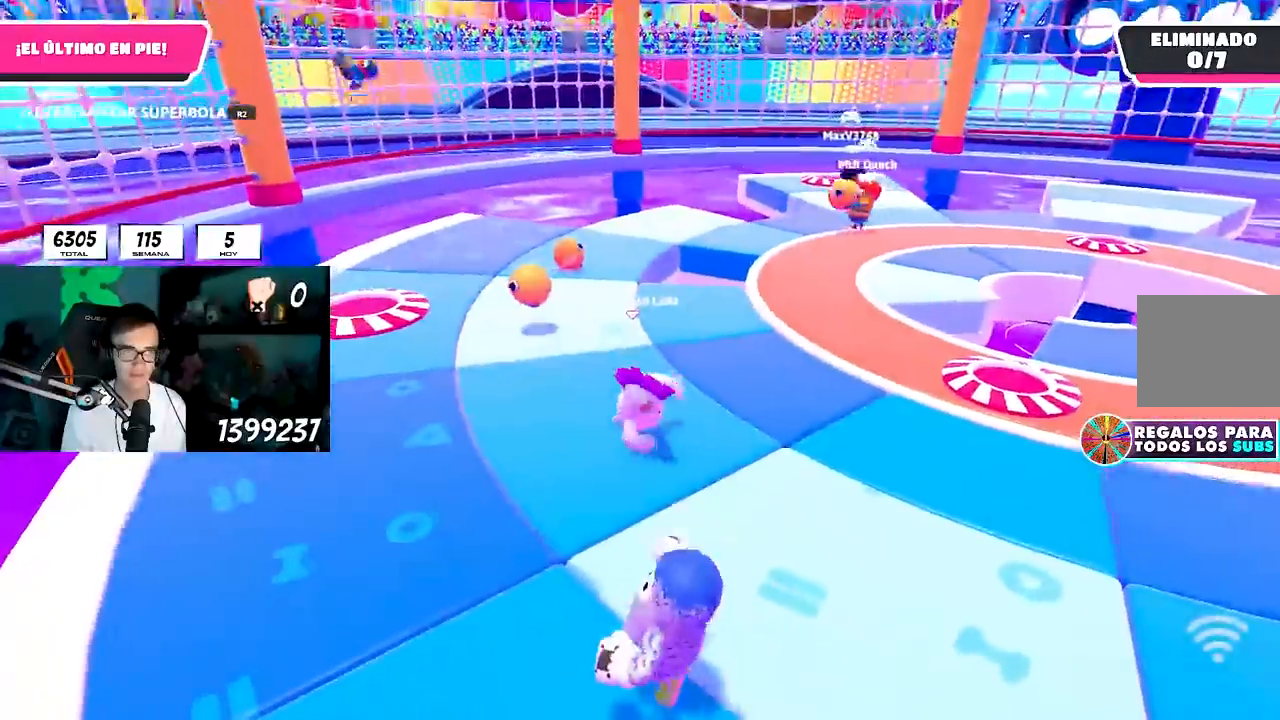
{"buttons": [], "left_stick": "left", "right_stick": "right", "button_events": []}
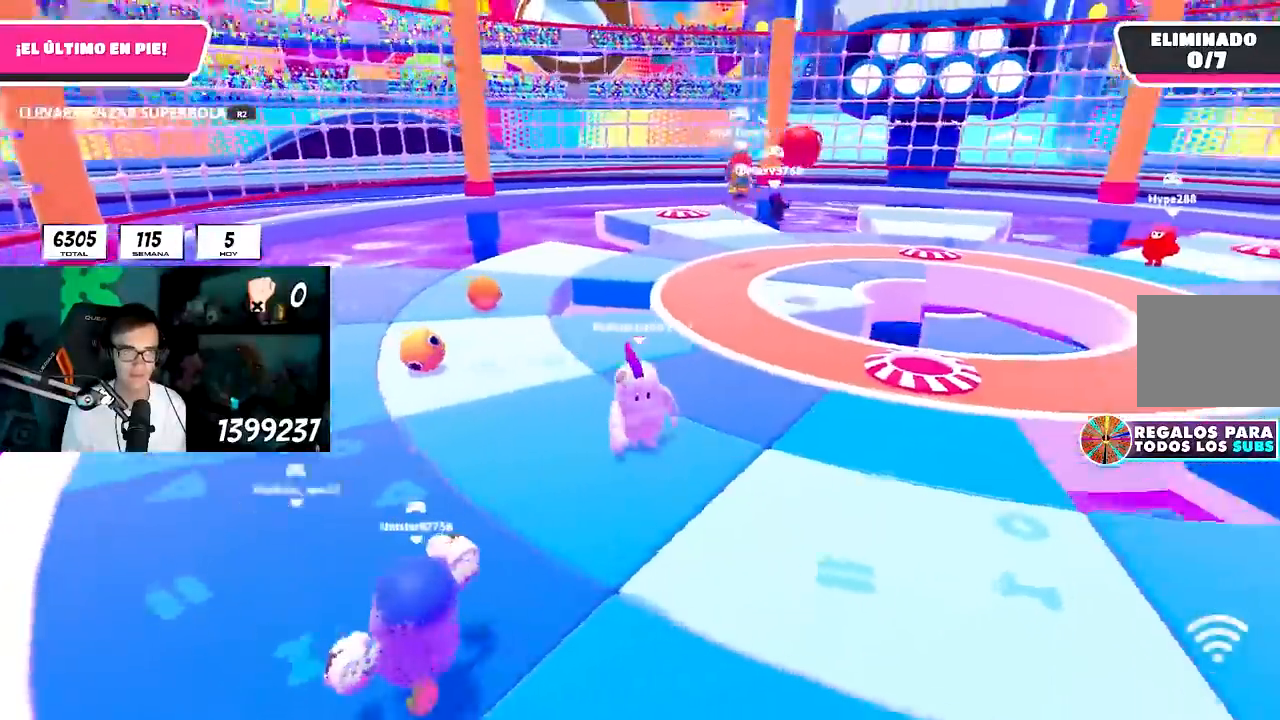
{"buttons": [], "left_stick": "up", "right_stick": "down", "button_events": []}